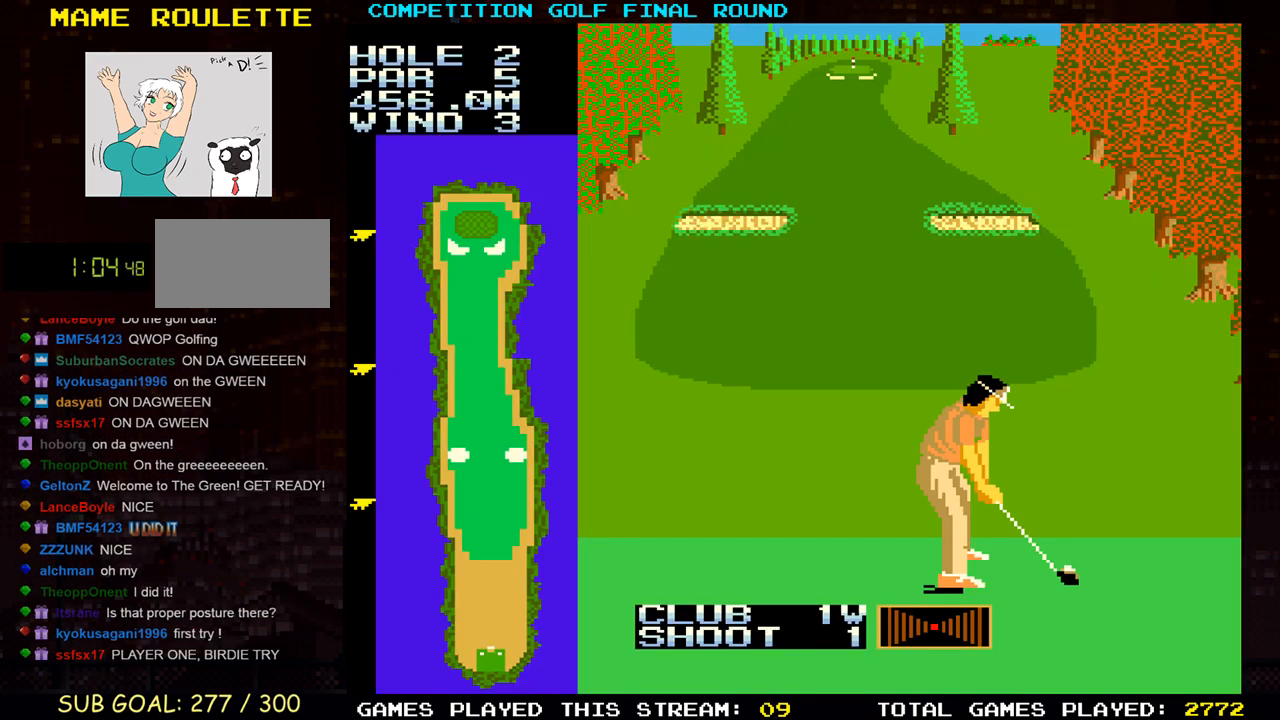
Gameplay with a controller (arcade stick); each line is a JSON object with the inputs held at the frame after it. "events" lists button and stick changes between this image and that frame as [ms after this image, input, new state], when the widget could be followed in between. Not read: L3 R3.
{"buttons": ["TRIANGLE"], "left_stick": "center", "events": [[167, "TRIANGLE", "down"], [217, "TRIANGLE", "up"], [317, "TRIANGLE", "down"], [367, "TRIANGLE", "up"], [450, "TRIANGLE", "down"]]}
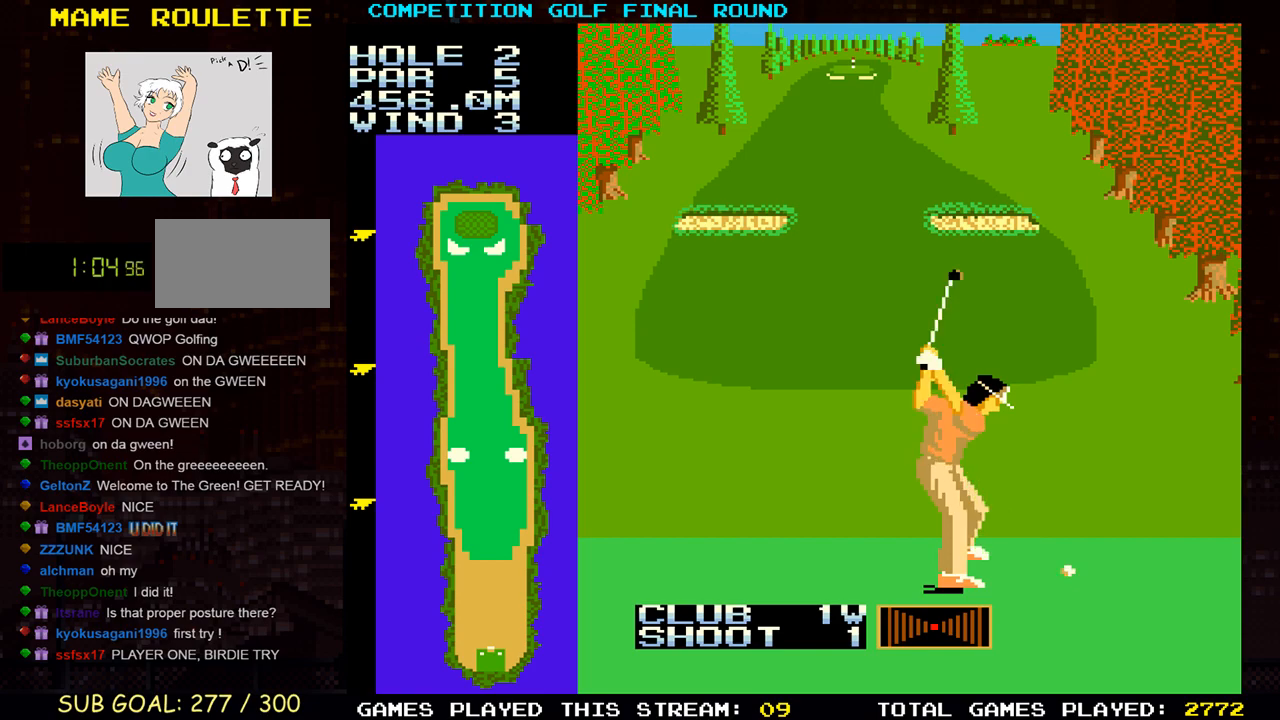
{"buttons": [], "left_stick": "center", "events": [[17, "TRIANGLE", "up"], [67, "TRIANGLE", "down"], [133, "TRIANGLE", "up"], [217, "TRIANGLE", "down"], [267, "TRIANGLE", "up"], [333, "TRIANGLE", "down"], [367, "TRIANGLE", "up"]]}
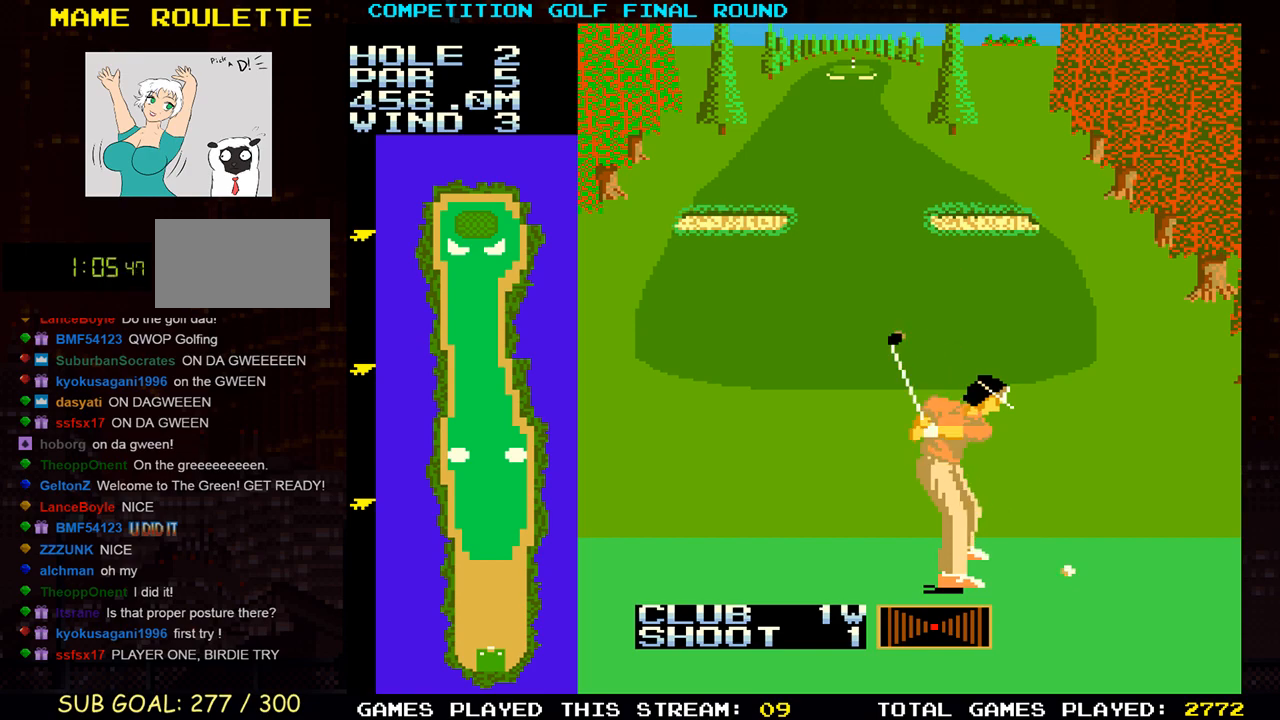
{"buttons": ["TRIANGLE"], "left_stick": "center", "events": [[333, "TRIANGLE", "down"]]}
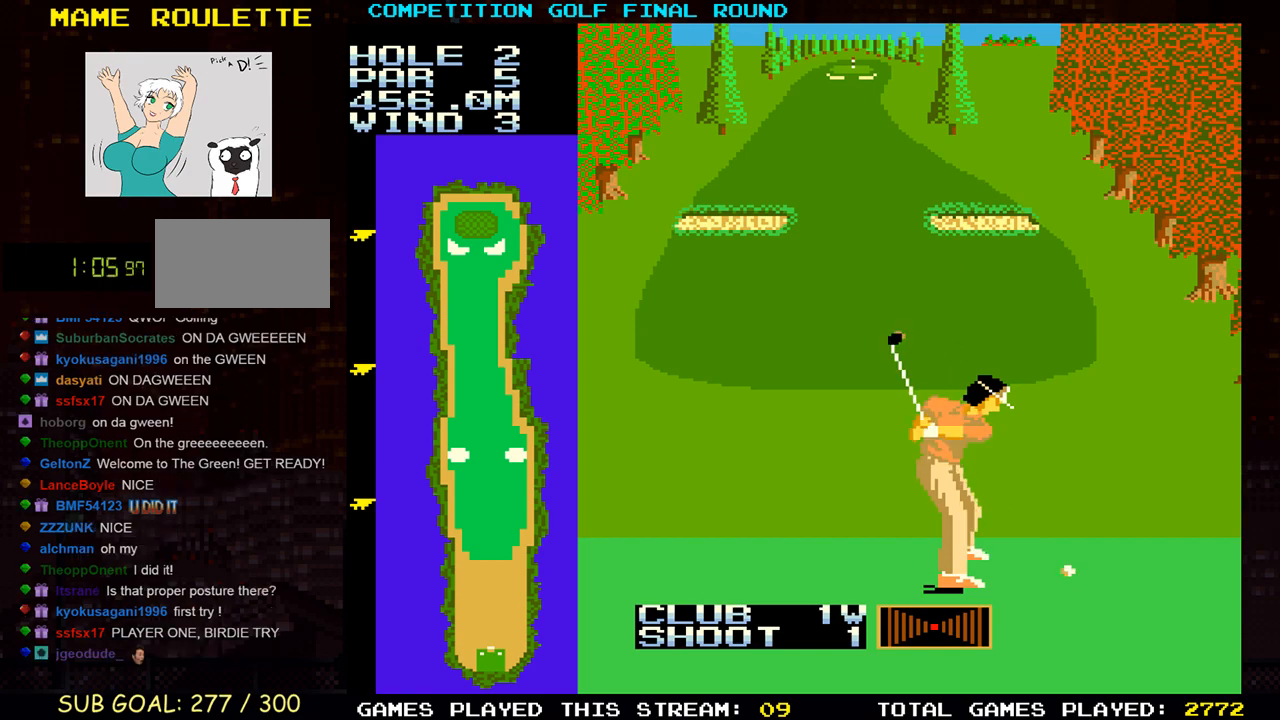
{"buttons": [], "left_stick": "center", "events": [[17, "TRIANGLE", "up"], [117, "TRIANGLE", "down"], [217, "TRIANGLE", "up"], [317, "TRIANGLE", "down"], [400, "TRIANGLE", "up"]]}
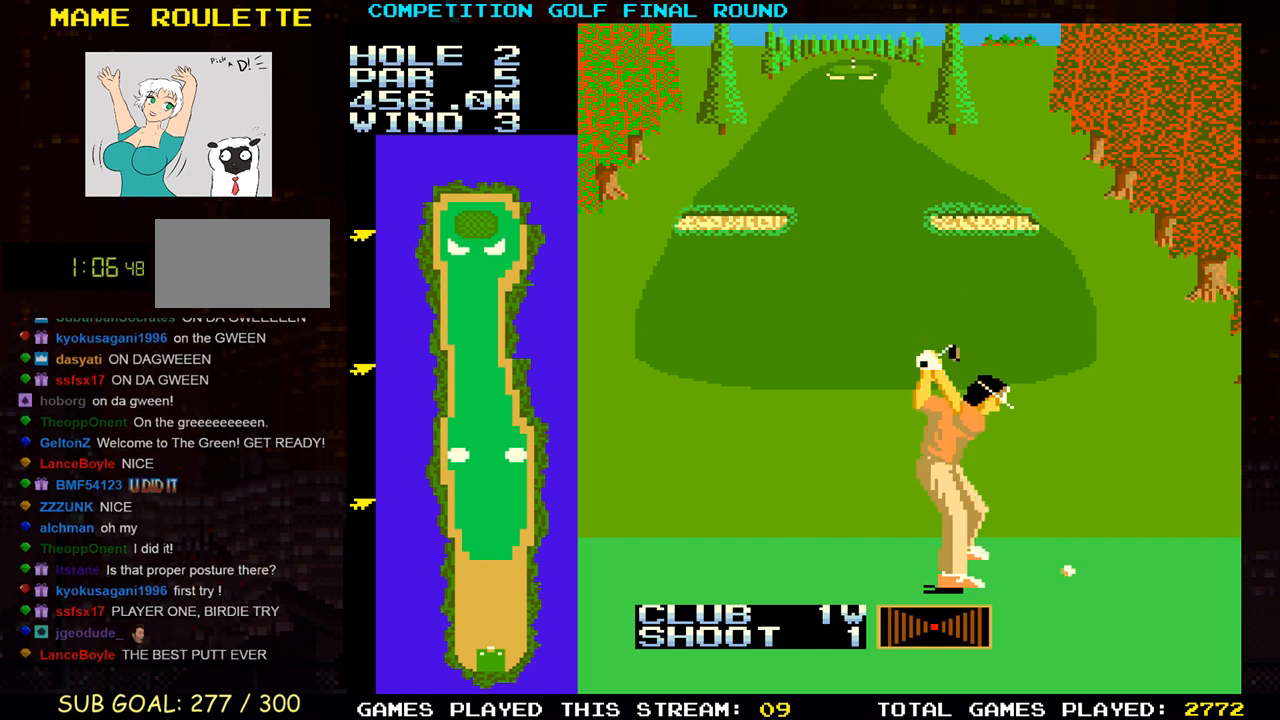
{"buttons": [], "left_stick": "center", "events": []}
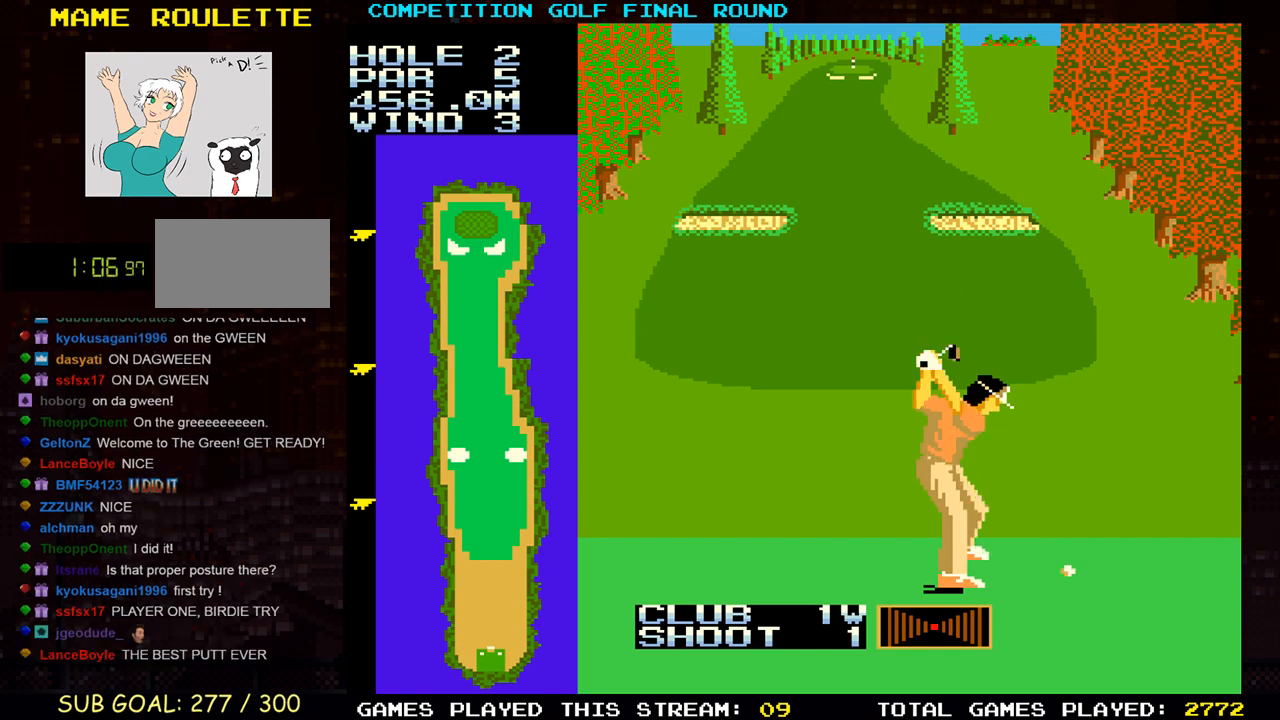
{"buttons": [], "left_stick": "center", "events": []}
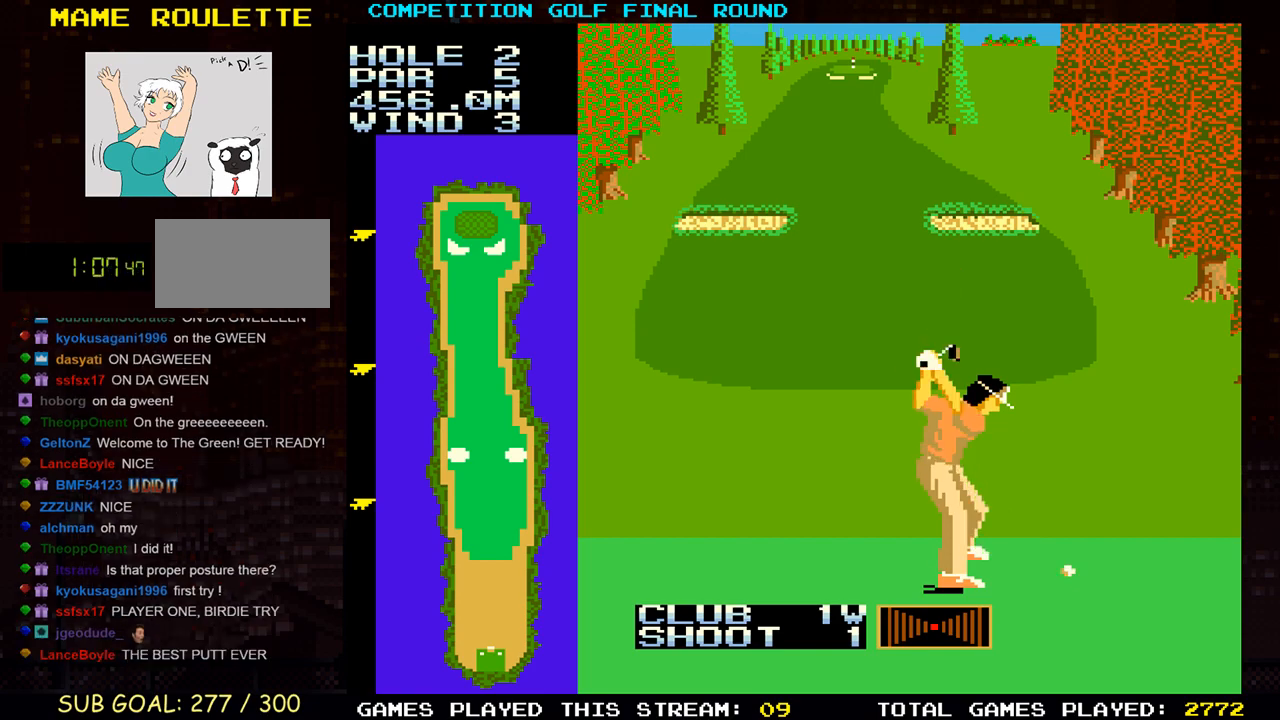
{"buttons": [], "left_stick": "center", "events": []}
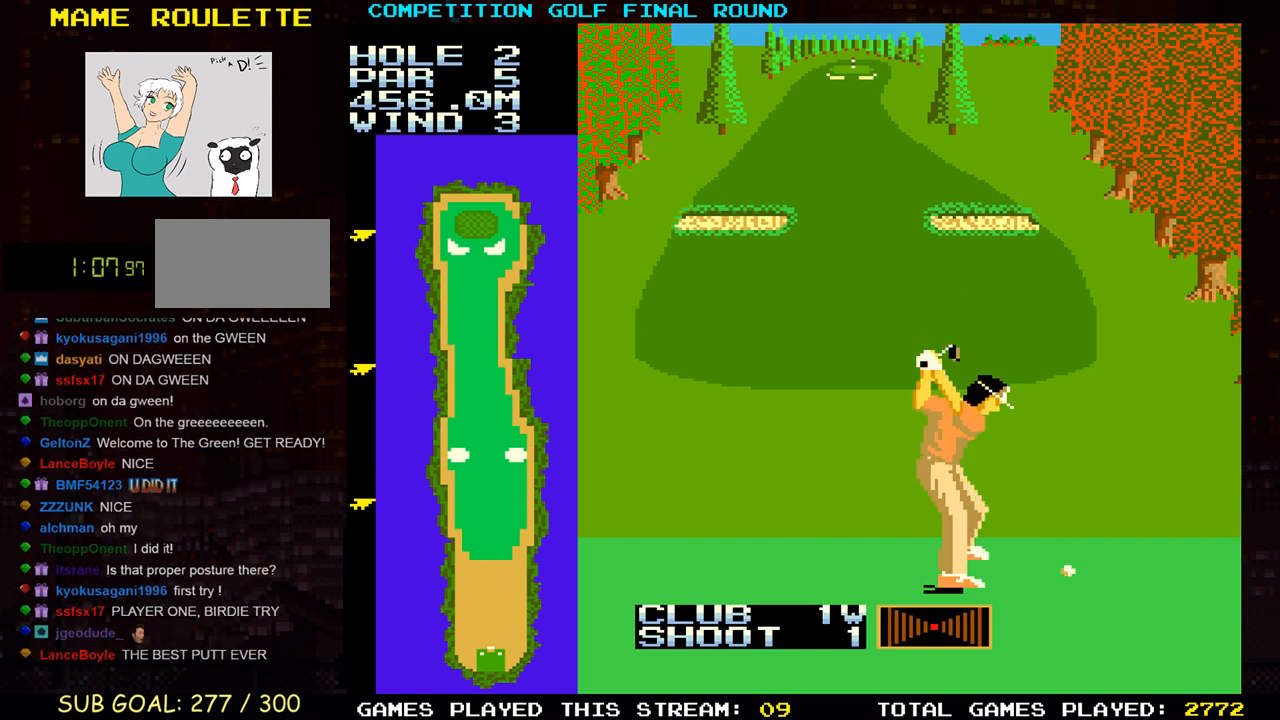
{"buttons": ["SQUARE"], "left_stick": "center", "events": [[17, "SQUARE", "down"]]}
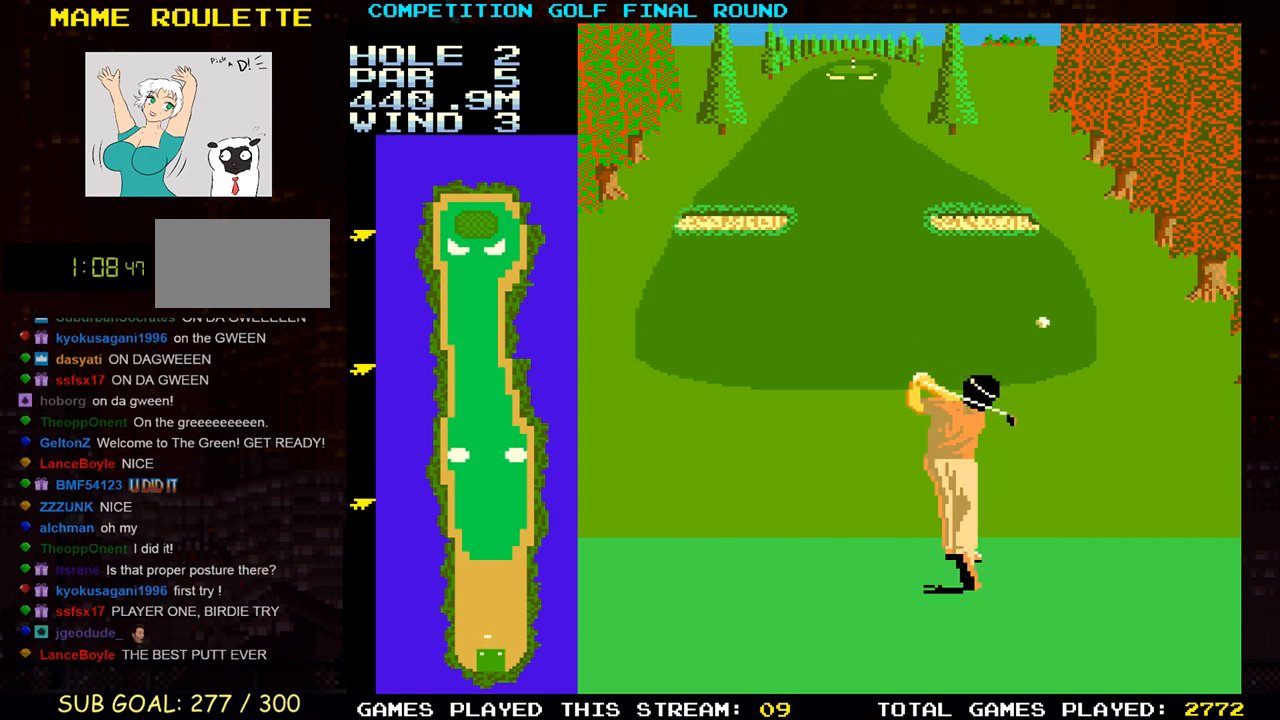
{"buttons": [], "left_stick": "center", "events": [[500, "SQUARE", "up"]]}